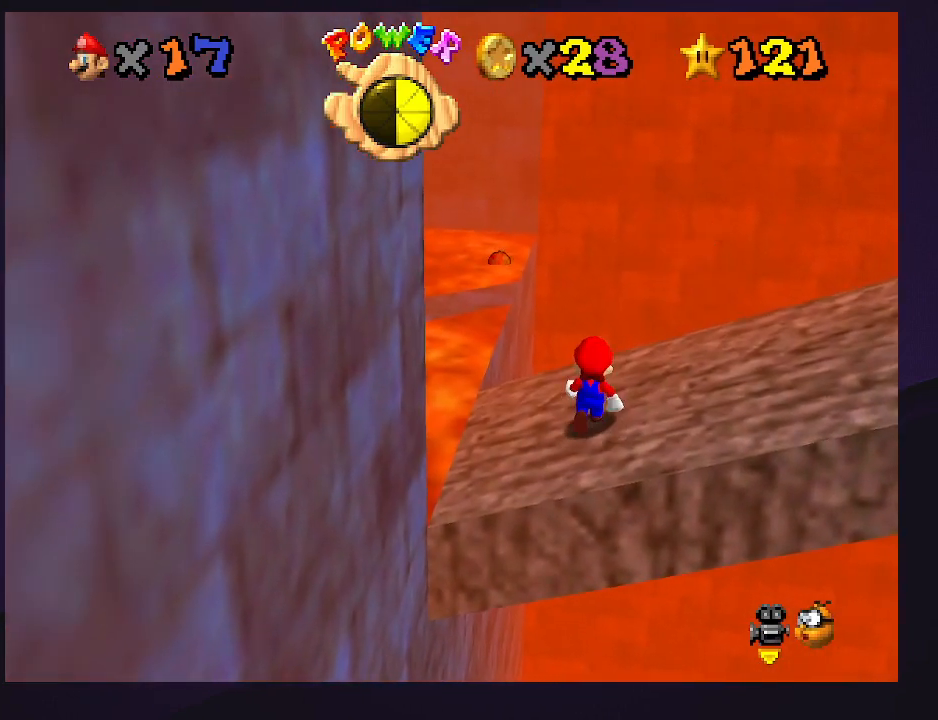
Gameplay with a controller (Nintendo layout); each line is a JSON object with the inputs held at the frame after it. "events" lists button and stick changes between this image and that frame as [ms after this image, input, new state], when the widget could be followed in between. Not read: L3 R3.
{"buttons": ["C_RIGHT"], "left_stick": "down-left", "events": [[67, "A", "down"], [133, "left_stick", "left"], [333, "A", "up"], [333, "left_stick", "down-left"], [500, "C_RIGHT", "down"]]}
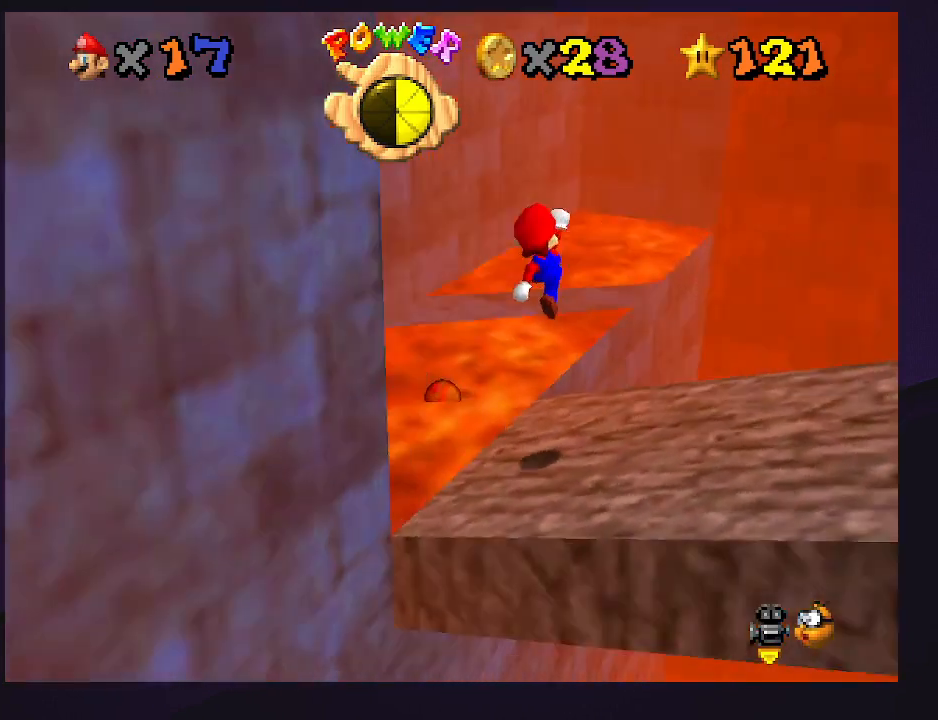
{"buttons": [], "left_stick": "center", "events": [[67, "C_RIGHT", "up"], [133, "C_RIGHT", "down"], [200, "left_stick", "center"], [233, "C_RIGHT", "up"], [433, "A", "down"], [500, "A", "up"]]}
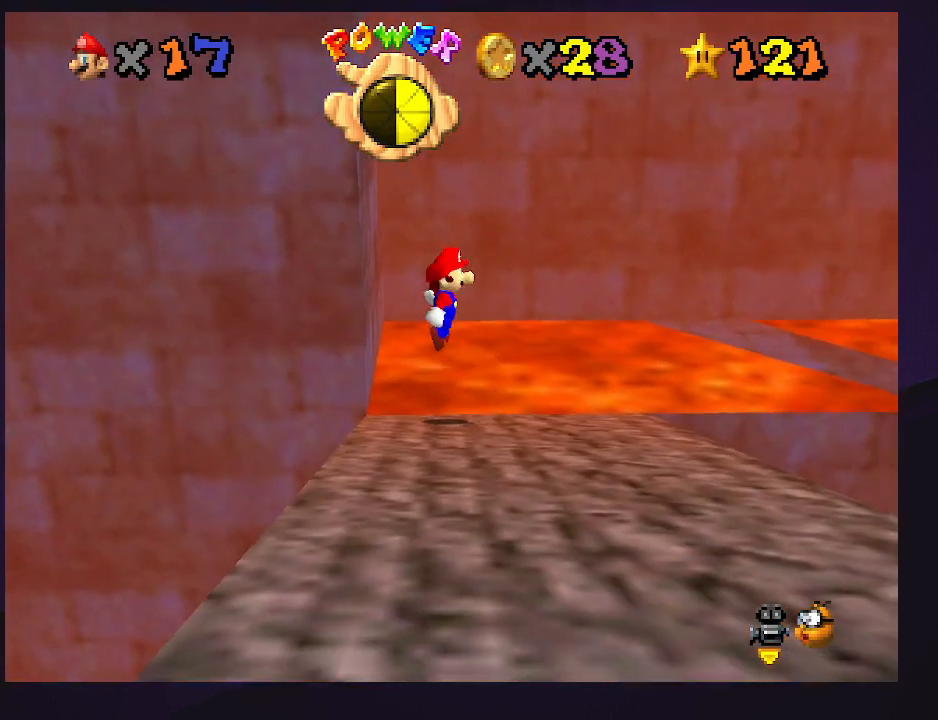
{"buttons": [], "left_stick": "right", "events": [[33, "left_stick", "right"], [133, "B", "down"], [200, "B", "up"]]}
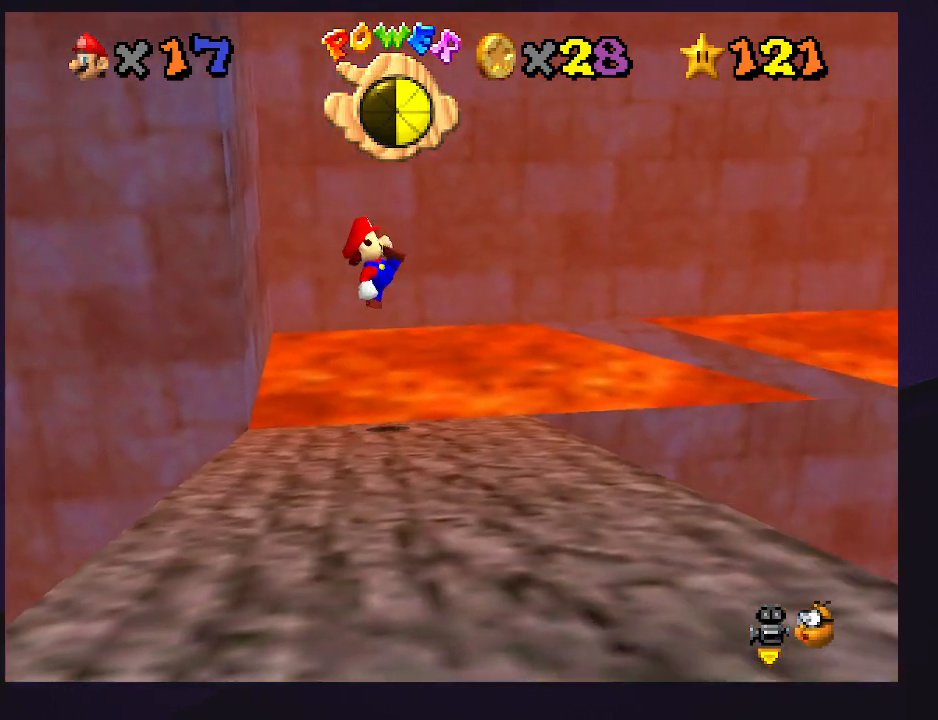
{"buttons": ["A"], "left_stick": "up-right", "events": [[200, "left_stick", "up-right"], [267, "A", "down"]]}
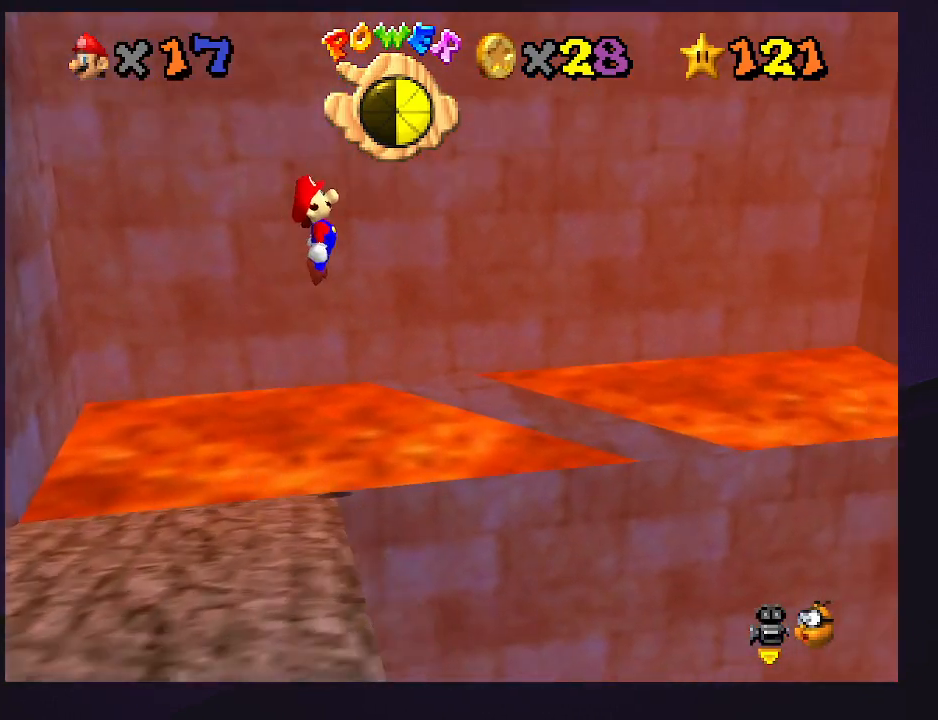
{"buttons": ["A"], "left_stick": "up-right", "events": []}
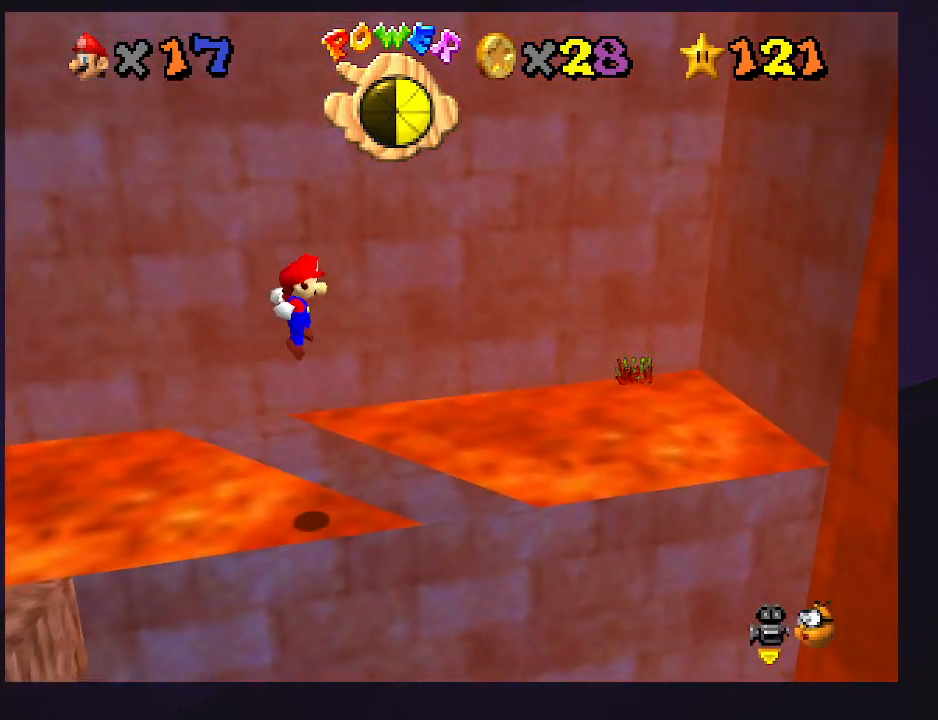
{"buttons": [], "left_stick": "up-right", "events": [[100, "A", "up"], [100, "left_stick", "right"], [300, "A", "down"], [400, "A", "up"], [500, "left_stick", "up-right"]]}
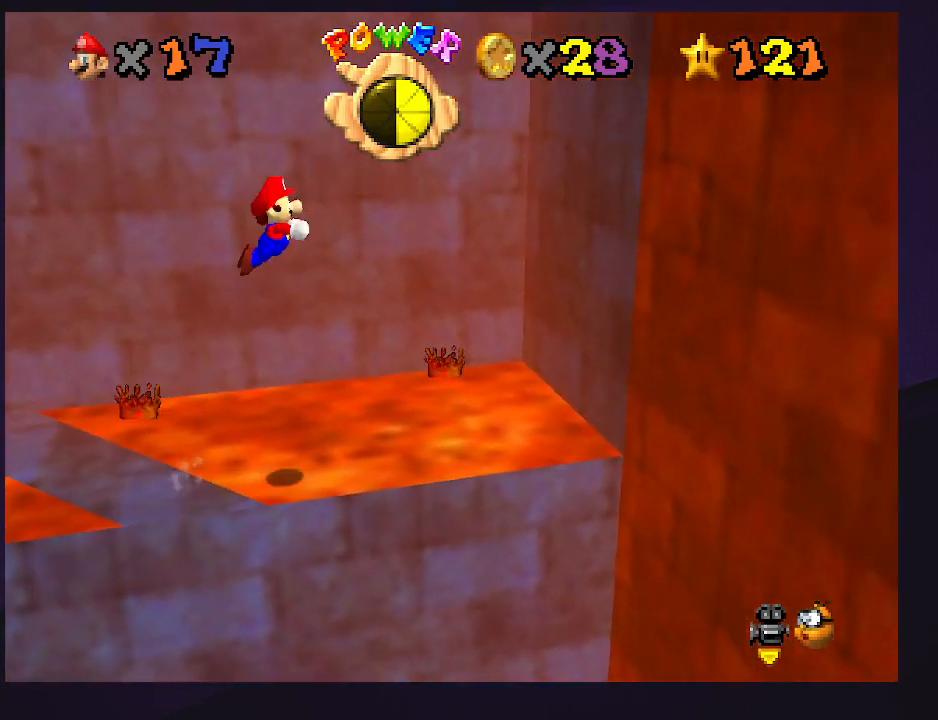
{"buttons": [], "left_stick": "up-right", "events": []}
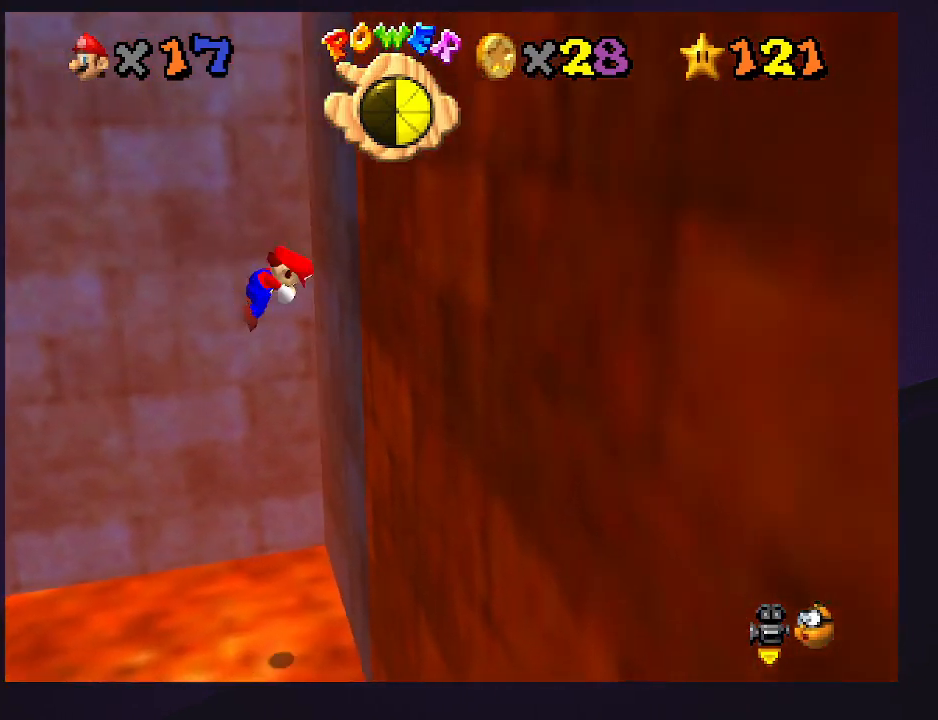
{"buttons": ["A"], "left_stick": "up-left", "events": [[200, "A", "down"], [200, "left_stick", "up-left"]]}
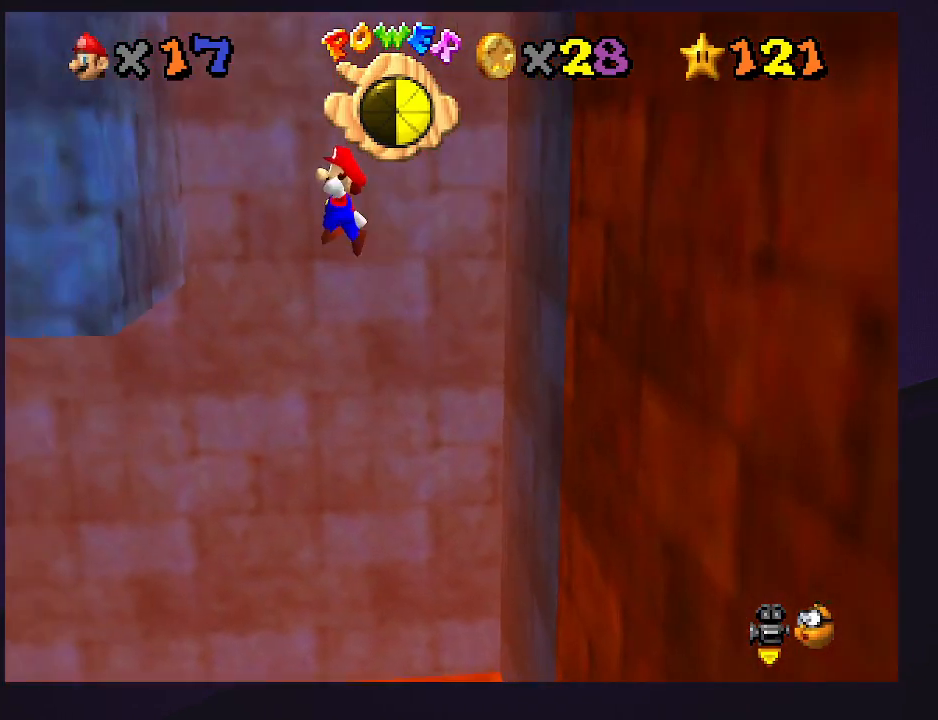
{"buttons": ["A"], "left_stick": "right", "events": [[200, "A", "up"], [333, "A", "down"], [333, "left_stick", "right"]]}
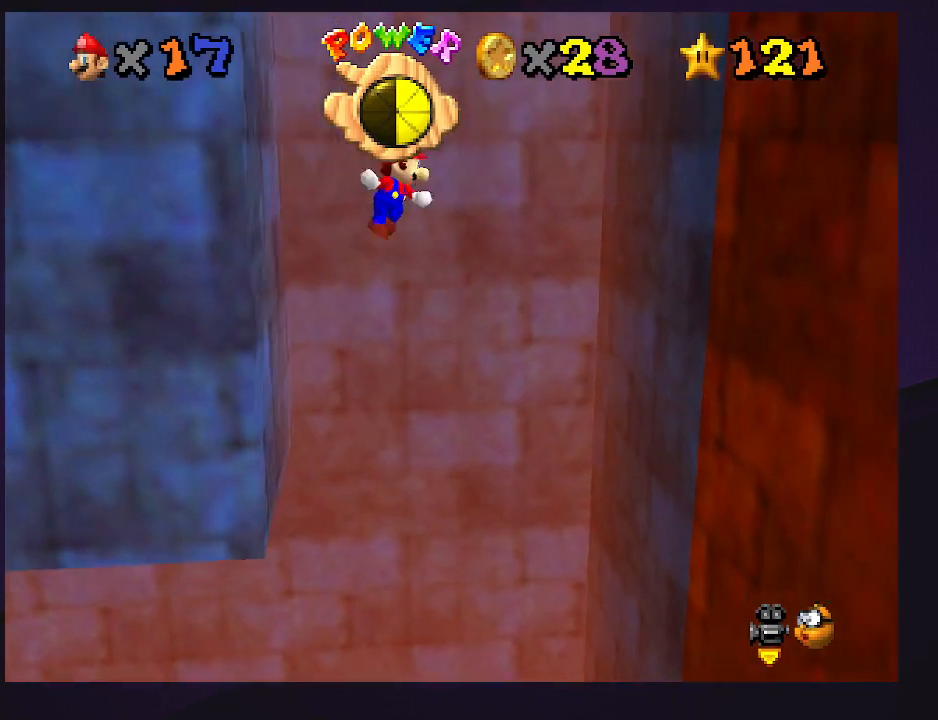
{"buttons": ["A"], "left_stick": "left", "events": [[400, "A", "up"], [500, "A", "down"], [500, "left_stick", "left"]]}
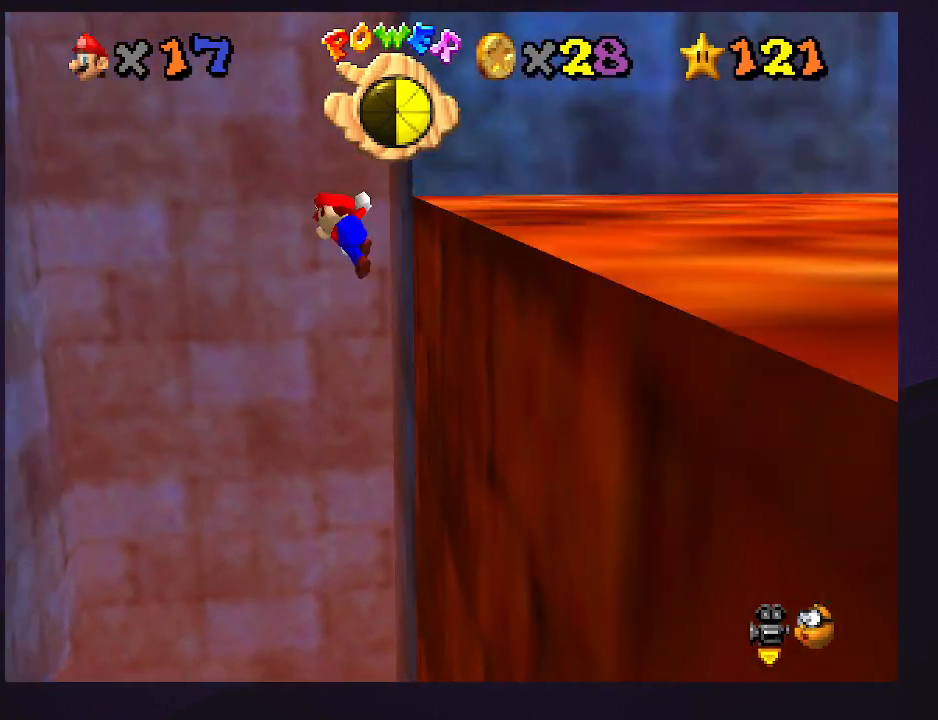
{"buttons": [], "left_stick": "left", "events": [[500, "A", "up"]]}
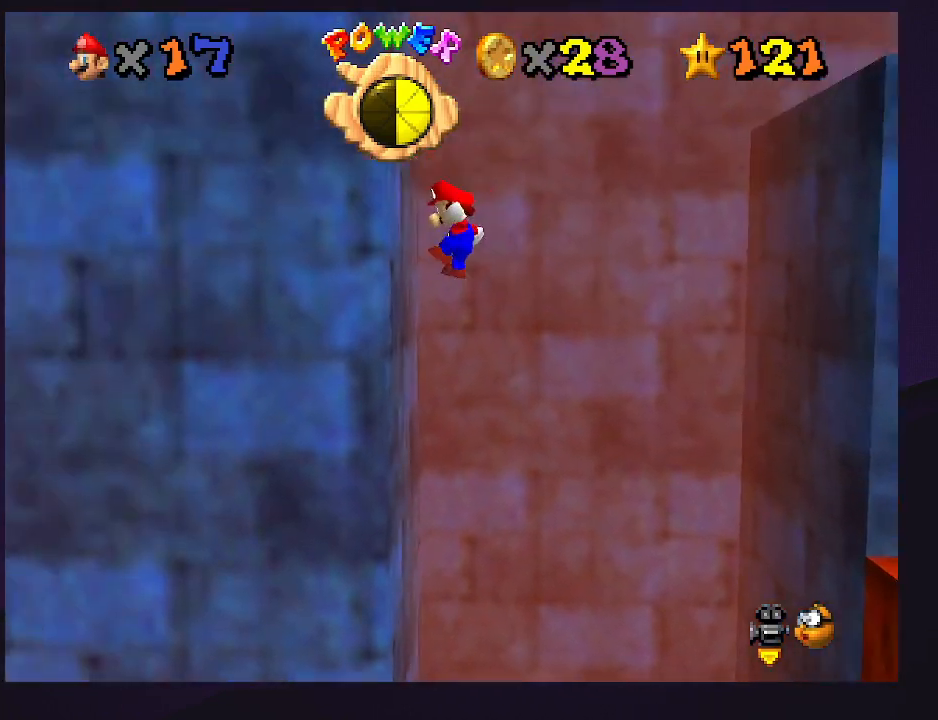
{"buttons": [], "left_stick": "center", "events": [[67, "left_stick", "right"], [100, "A", "down"], [433, "A", "up"], [500, "left_stick", "center"]]}
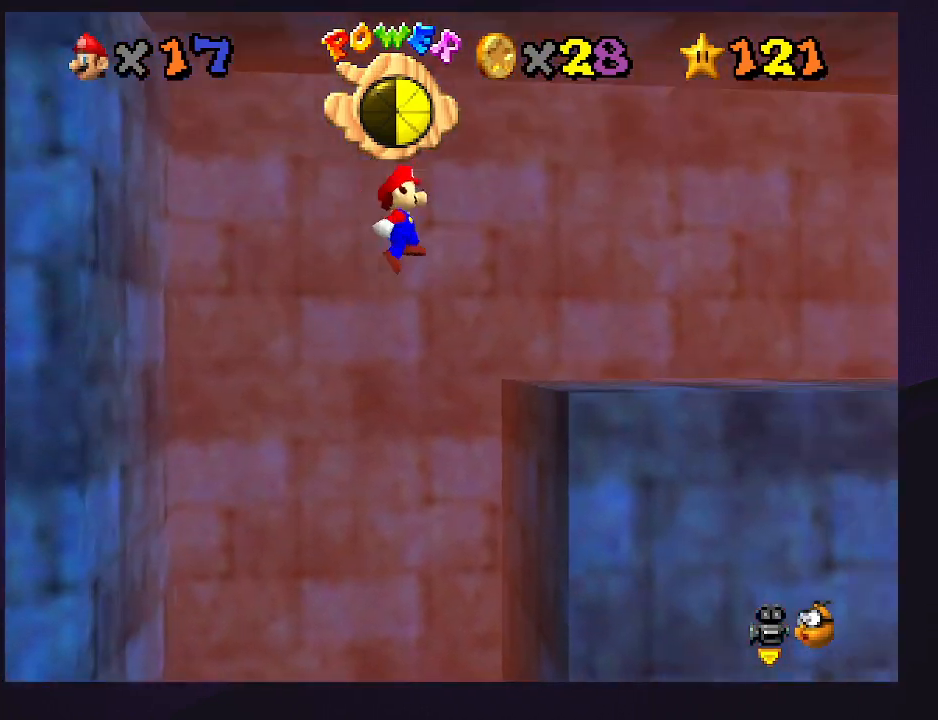
{"buttons": [], "left_stick": "up-right", "events": [[33, "C_LEFT", "down"], [200, "C_LEFT", "up"], [300, "left_stick", "up-right"], [400, "A", "down"], [500, "A", "up"]]}
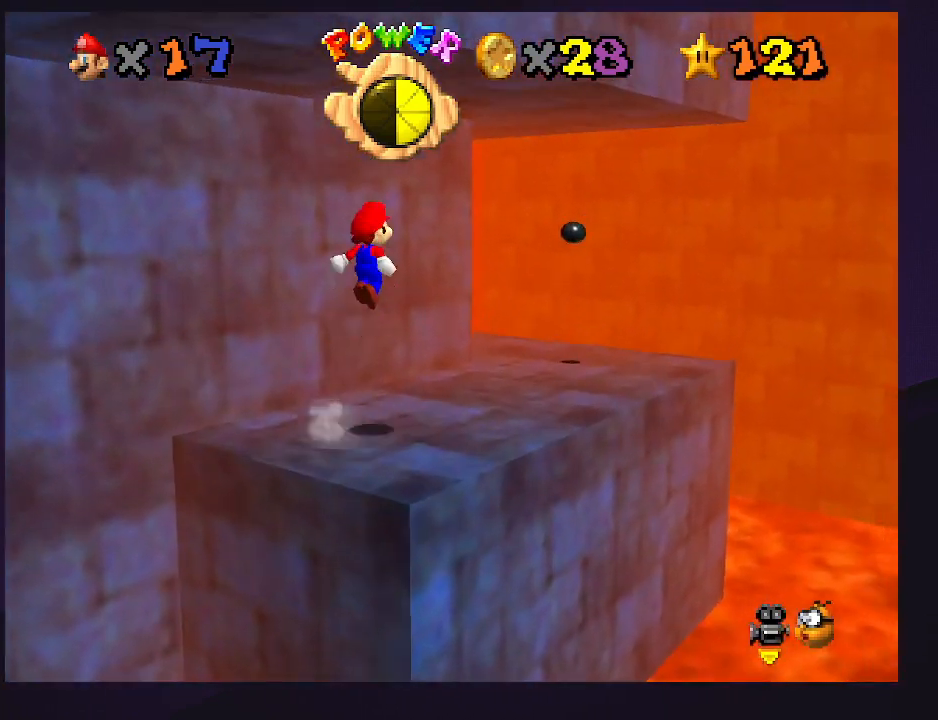
{"buttons": ["C_RIGHT"], "left_stick": "down-right", "events": [[133, "left_stick", "down"], [400, "left_stick", "down-right"], [467, "C_RIGHT", "down"]]}
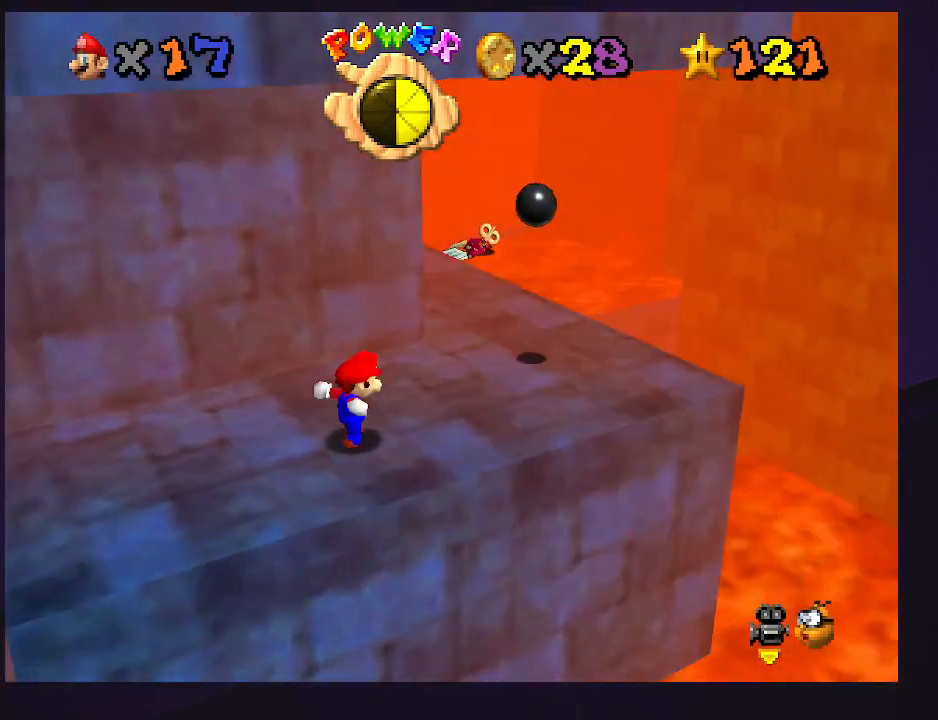
{"buttons": [], "left_stick": "down-right", "events": [[67, "C_RIGHT", "up"]]}
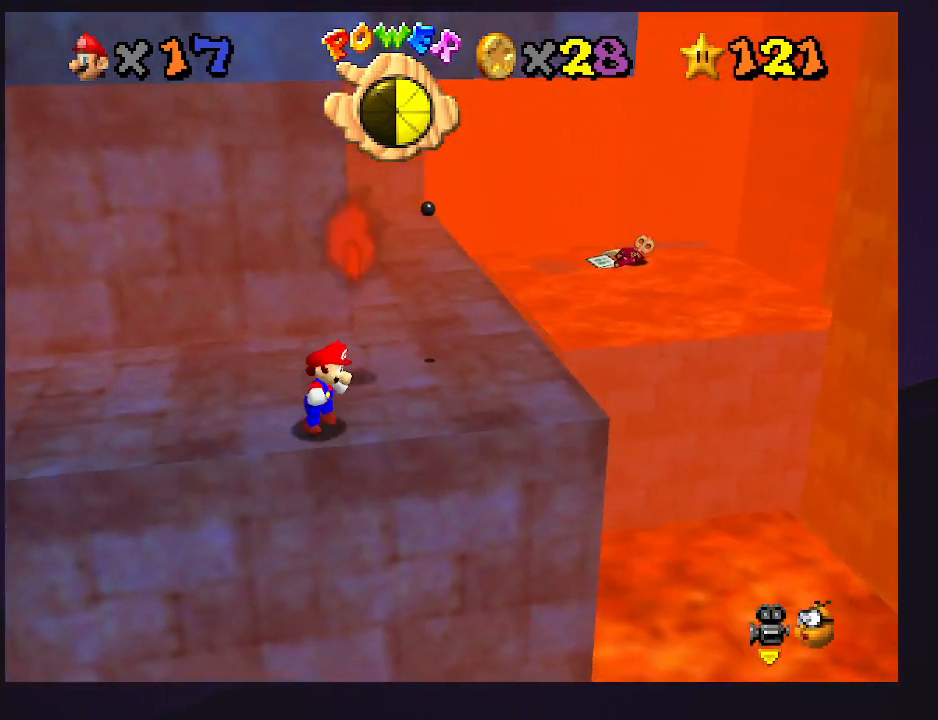
{"buttons": [], "left_stick": "up", "events": [[33, "left_stick", "right"], [267, "left_stick", "up-right"], [367, "left_stick", "up"], [467, "A", "down"], [500, "A", "up"]]}
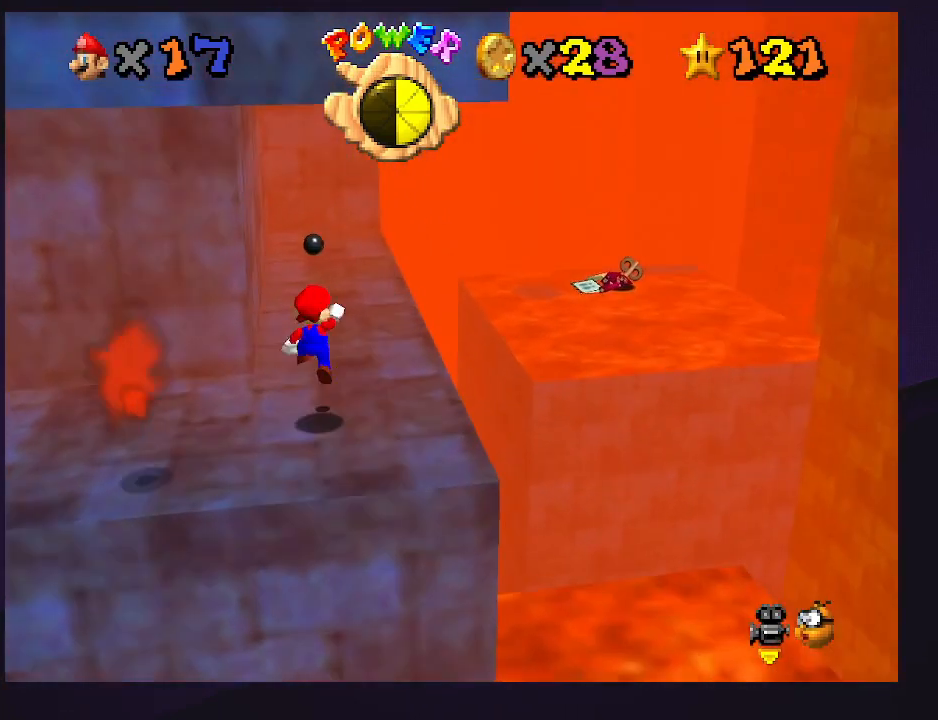
{"buttons": ["A"], "left_stick": "center", "events": [[67, "left_stick", "center"], [133, "left_stick", "down"], [367, "left_stick", "center"], [467, "A", "down"]]}
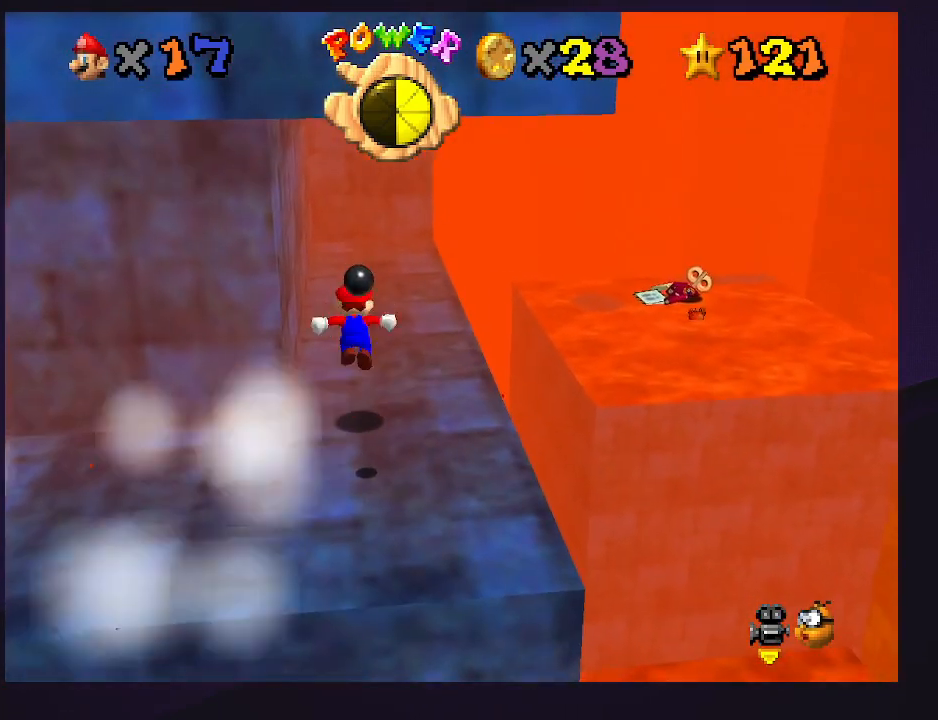
{"buttons": [], "left_stick": "center", "events": [[33, "A", "up"], [33, "left_stick", "down-right"], [133, "B", "down"], [200, "B", "up"], [267, "left_stick", "center"]]}
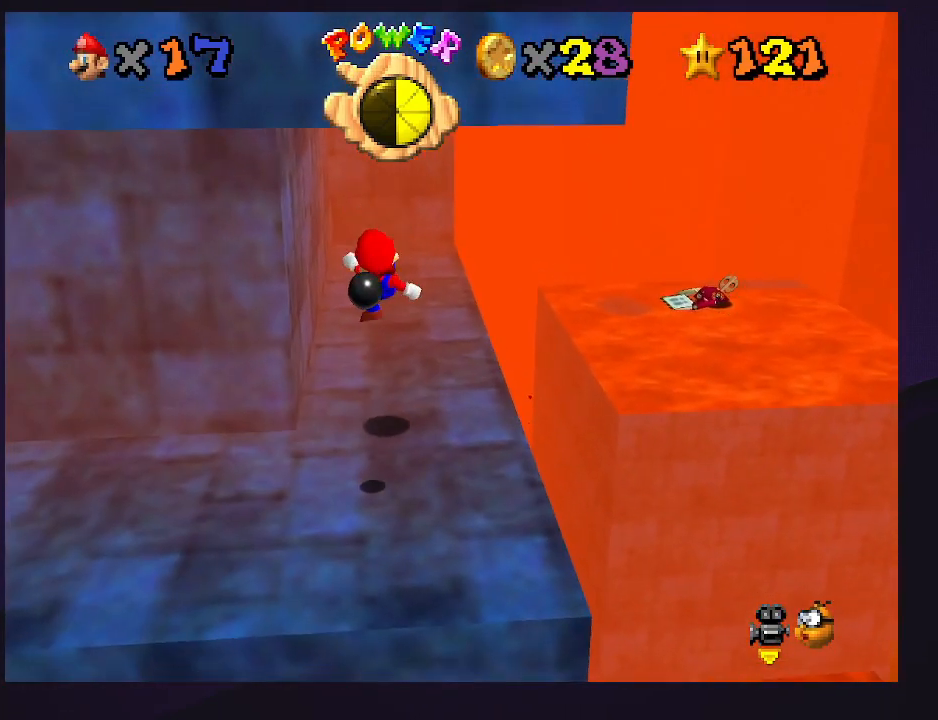
{"buttons": [], "left_stick": "right", "events": [[267, "A", "down"], [300, "B", "down"], [333, "A", "up"], [333, "left_stick", "right"], [367, "B", "up"]]}
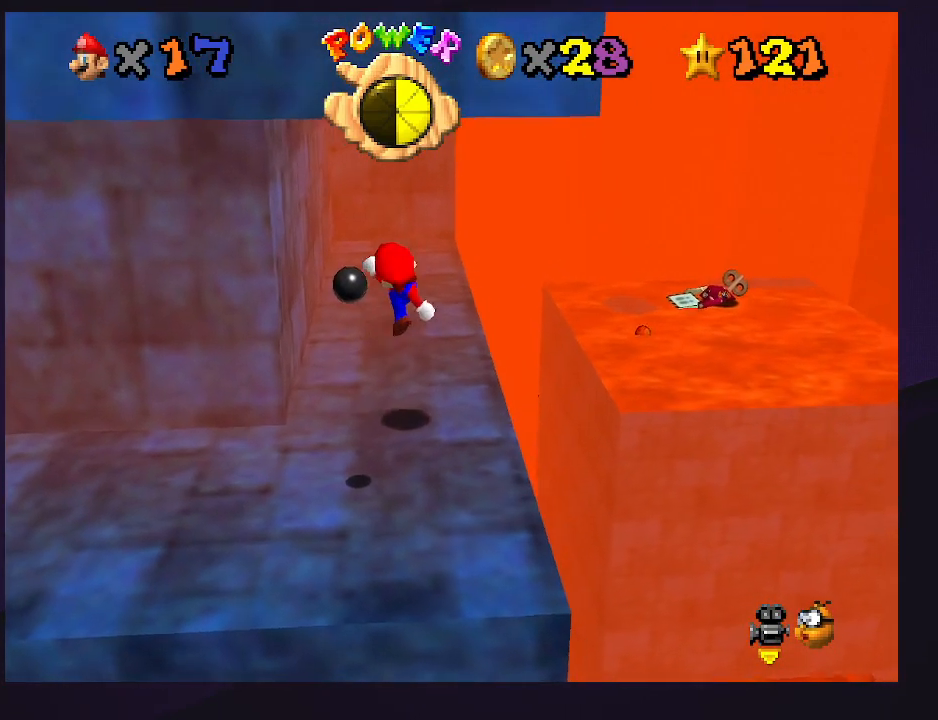
{"buttons": [], "left_stick": "right", "events": [[33, "left_stick", "center"], [333, "A", "down"], [367, "B", "down"], [367, "left_stick", "right"], [433, "A", "up"], [433, "B", "up"]]}
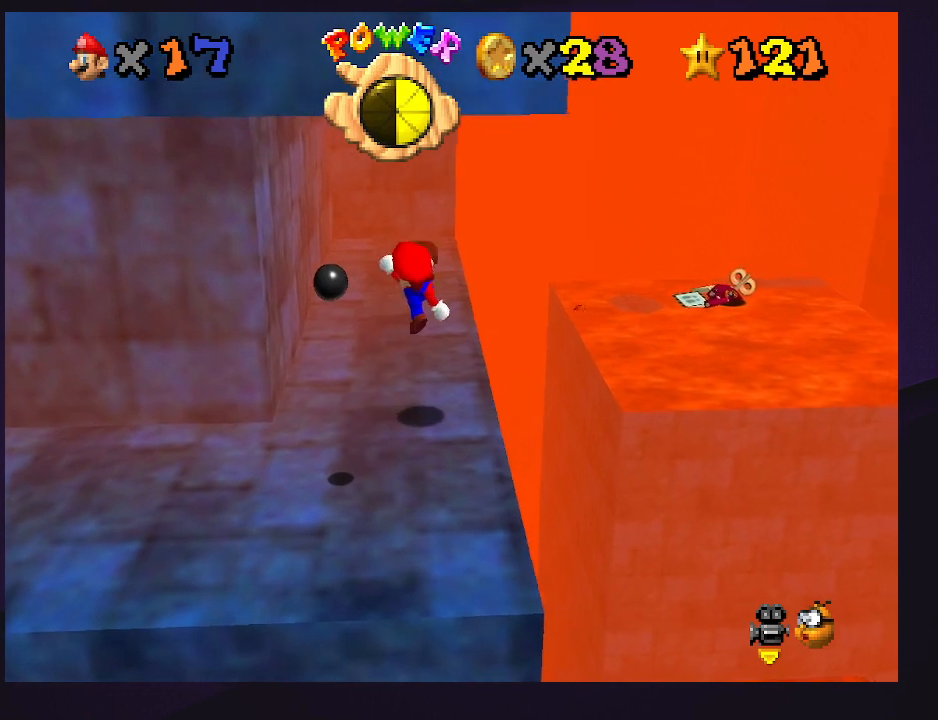
{"buttons": [], "left_stick": "center", "events": [[33, "left_stick", "center"], [433, "B", "down"], [500, "B", "up"]]}
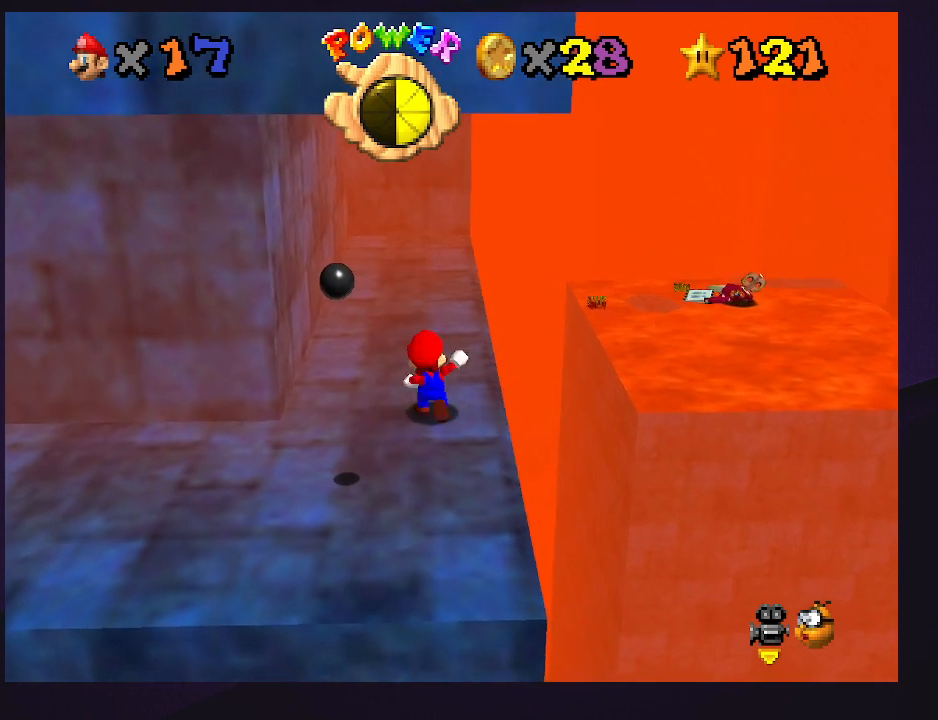
{"buttons": [], "left_stick": "center", "events": [[100, "A", "down"], [167, "A", "up"], [300, "left_stick", "down"], [433, "left_stick", "center"]]}
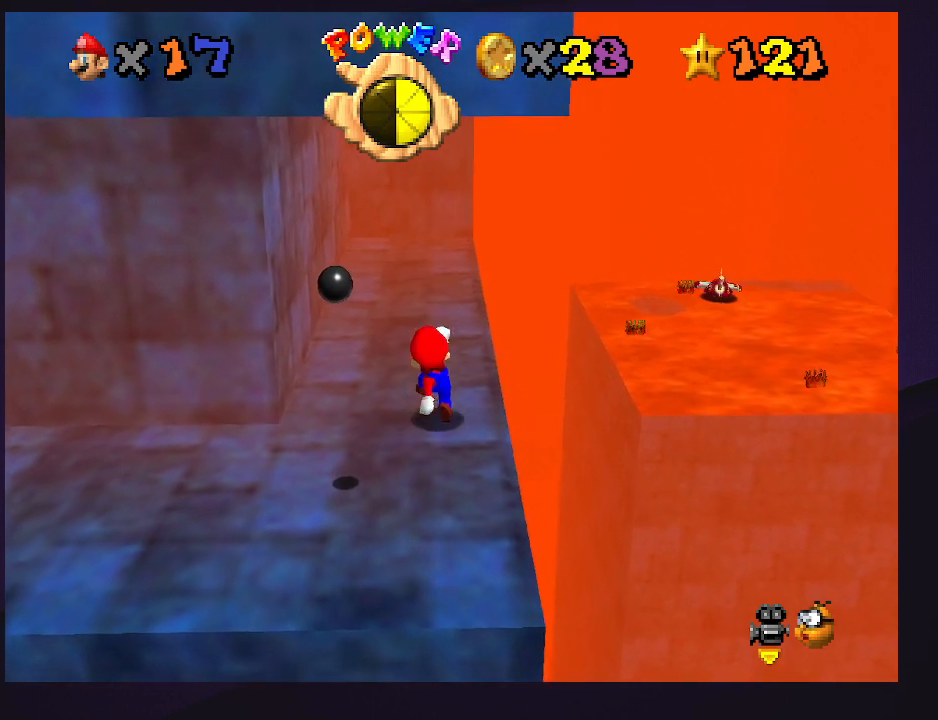
{"buttons": ["A"], "left_stick": "center", "events": [[500, "A", "down"]]}
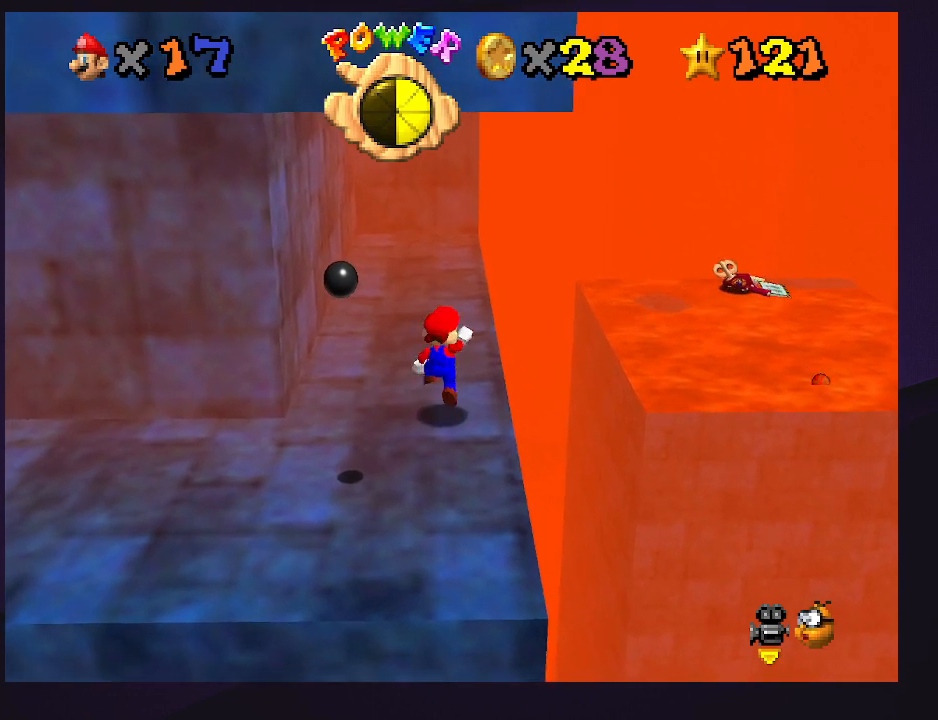
{"buttons": [], "left_stick": "center", "events": [[100, "A", "up"], [100, "left_stick", "down-left"], [300, "left_stick", "down-right"], [433, "left_stick", "center"]]}
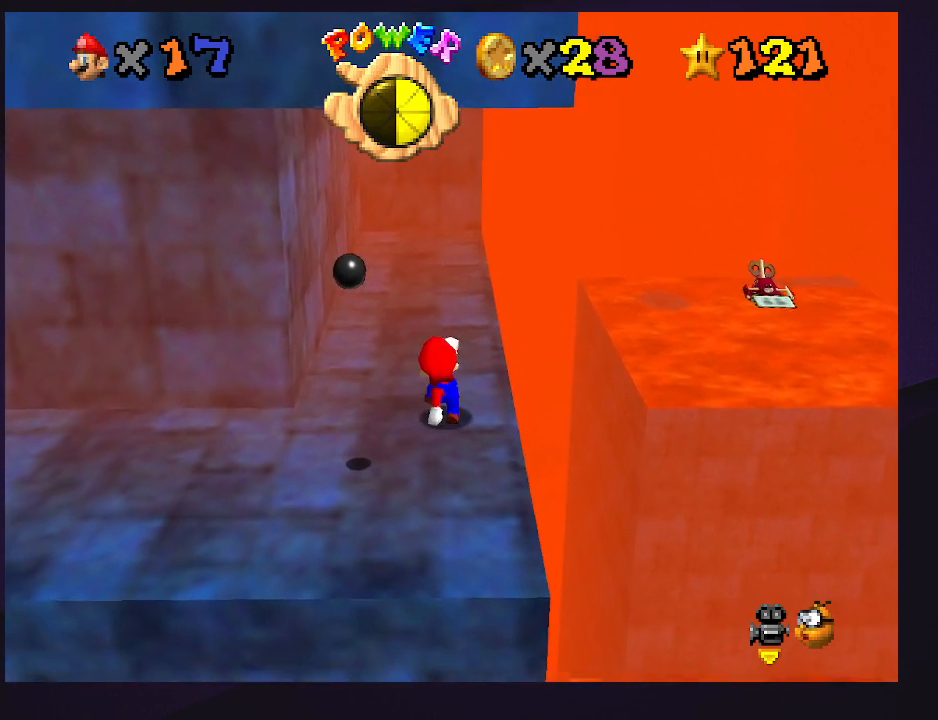
{"buttons": [], "left_stick": "center", "events": []}
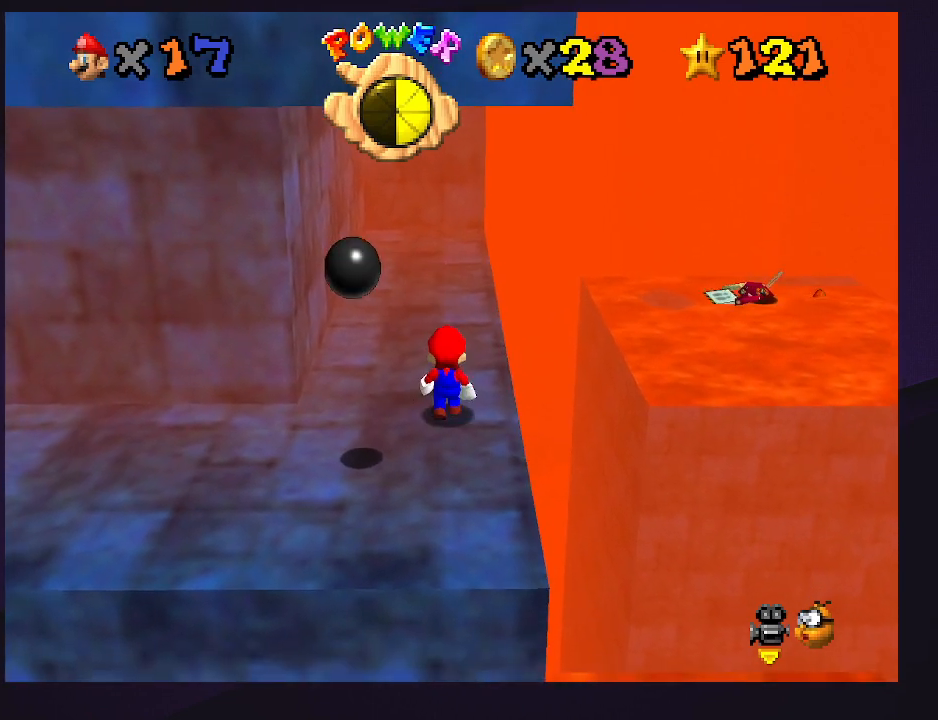
{"buttons": [], "left_stick": "left", "events": [[33, "left_stick", "up"], [133, "left_stick", "up-left"], [367, "left_stick", "left"]]}
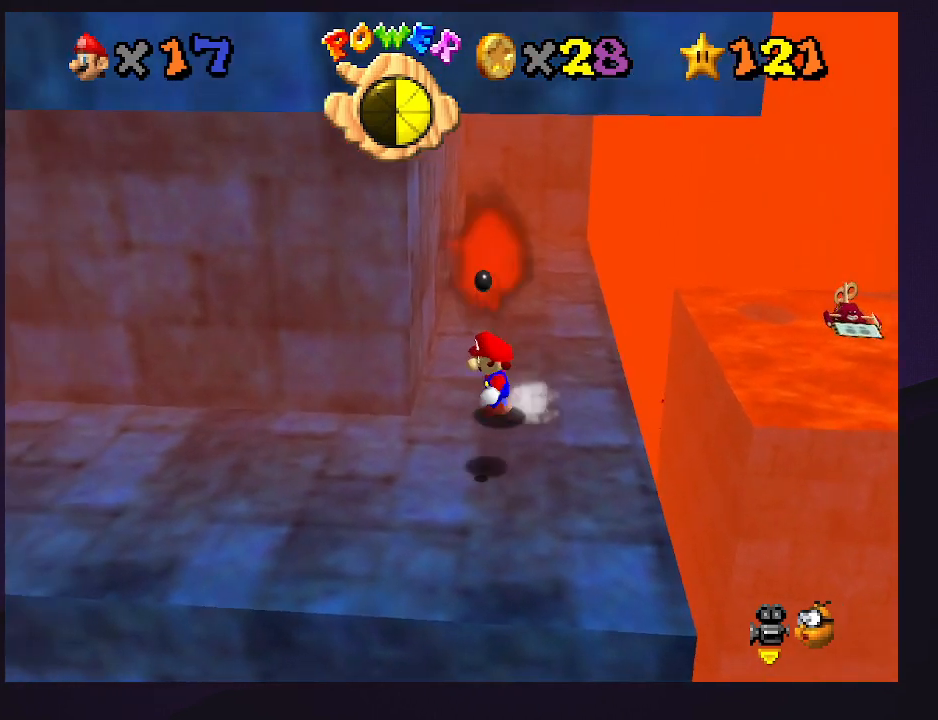
{"buttons": [], "left_stick": "center", "events": [[267, "left_stick", "down"], [433, "left_stick", "center"]]}
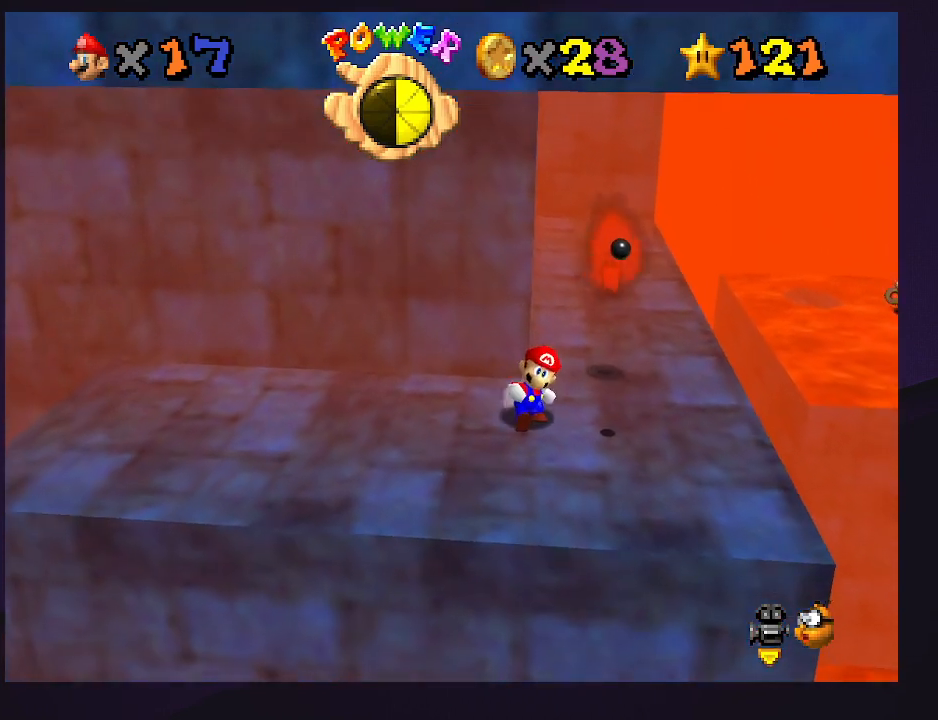
{"buttons": [], "left_stick": "right", "events": [[167, "left_stick", "right"]]}
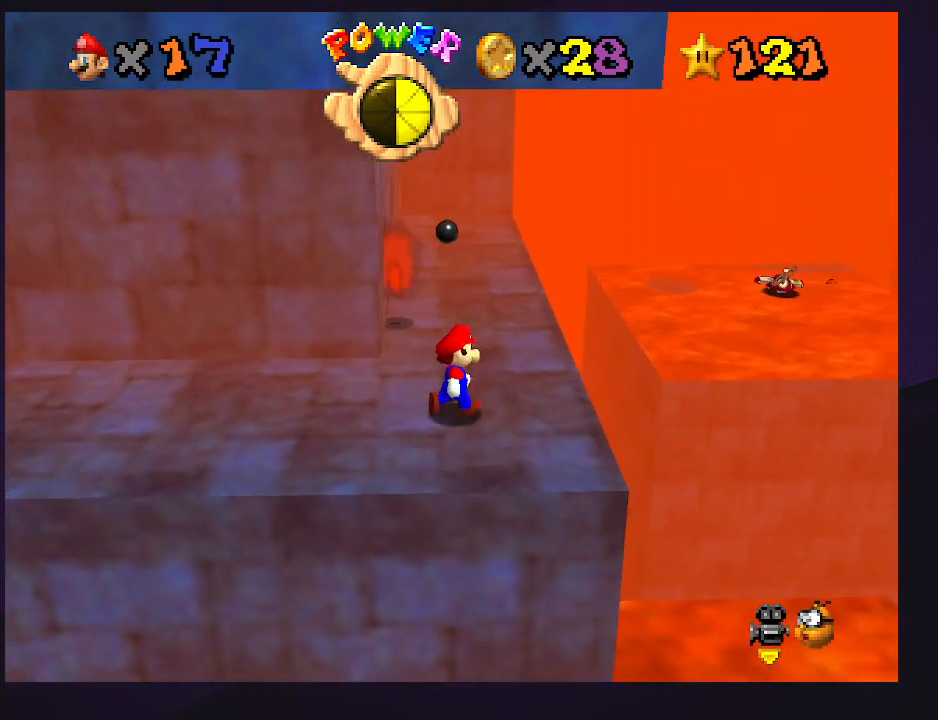
{"buttons": [], "left_stick": "down-right", "events": [[67, "left_stick", "up"], [233, "A", "down"], [267, "B", "down"], [333, "A", "up"], [333, "left_stick", "center"], [367, "B", "up"], [400, "left_stick", "down-right"]]}